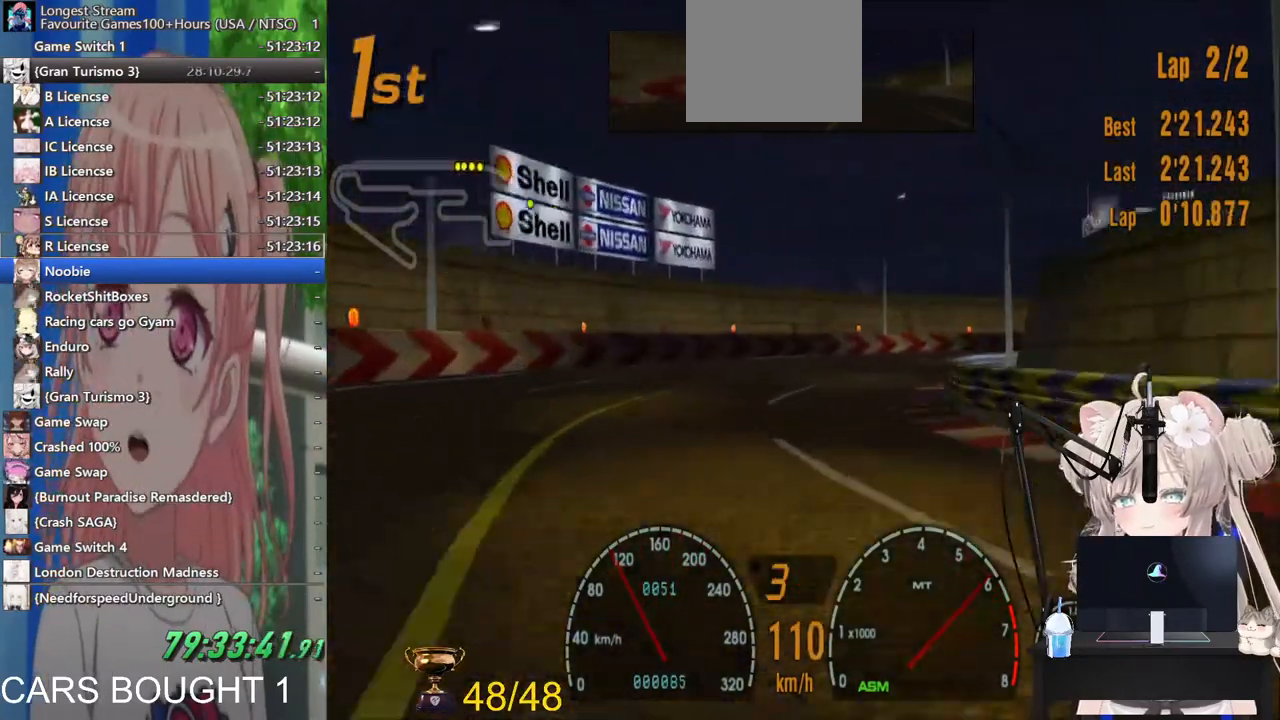
Gameplay with a controller (PlayStation layout); each line is a JSON object with the inputs held at the frame after it (dt_ms = milliseconds from this image to that frame). "events" lists button and stick changes between this image and that frame as [ms after this image, input, new state], when the widget could be followed in between. Not read: R2.
{"dt_ms": 500, "buttons": [], "left_stick": "right", "right_stick": "center", "events": []}
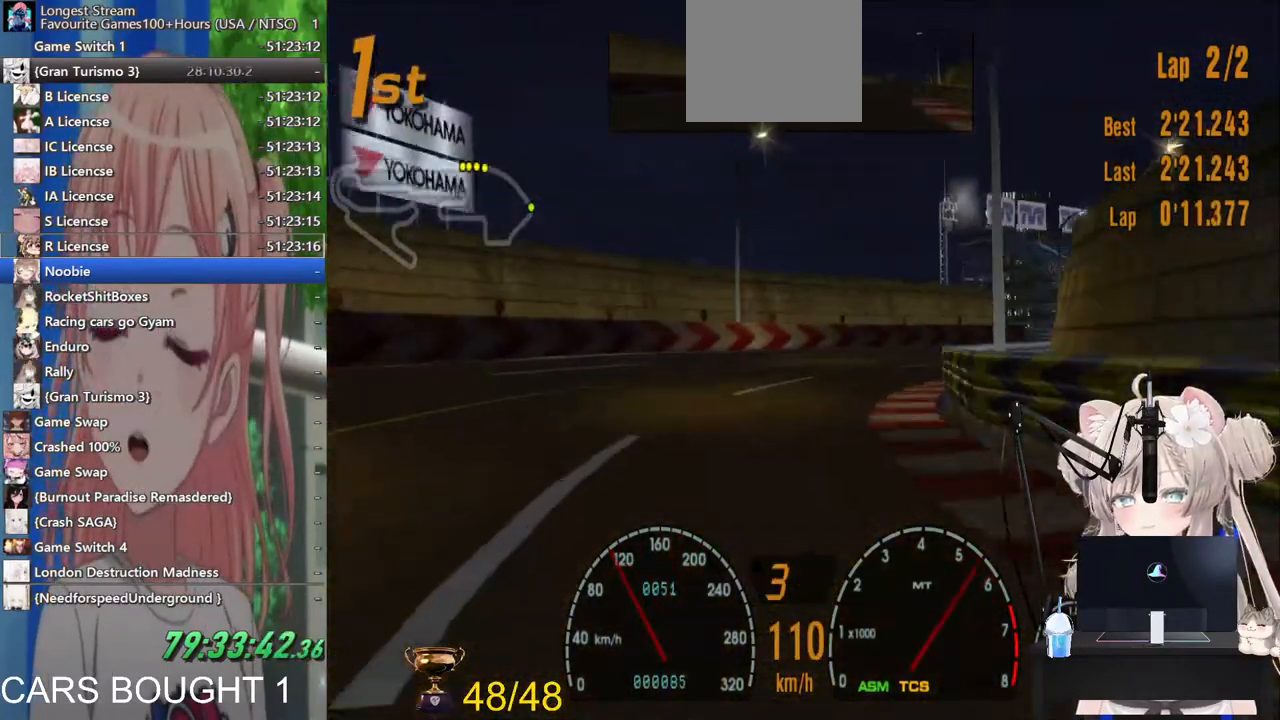
{"dt_ms": 500, "buttons": [], "left_stick": "right", "right_stick": "center", "events": []}
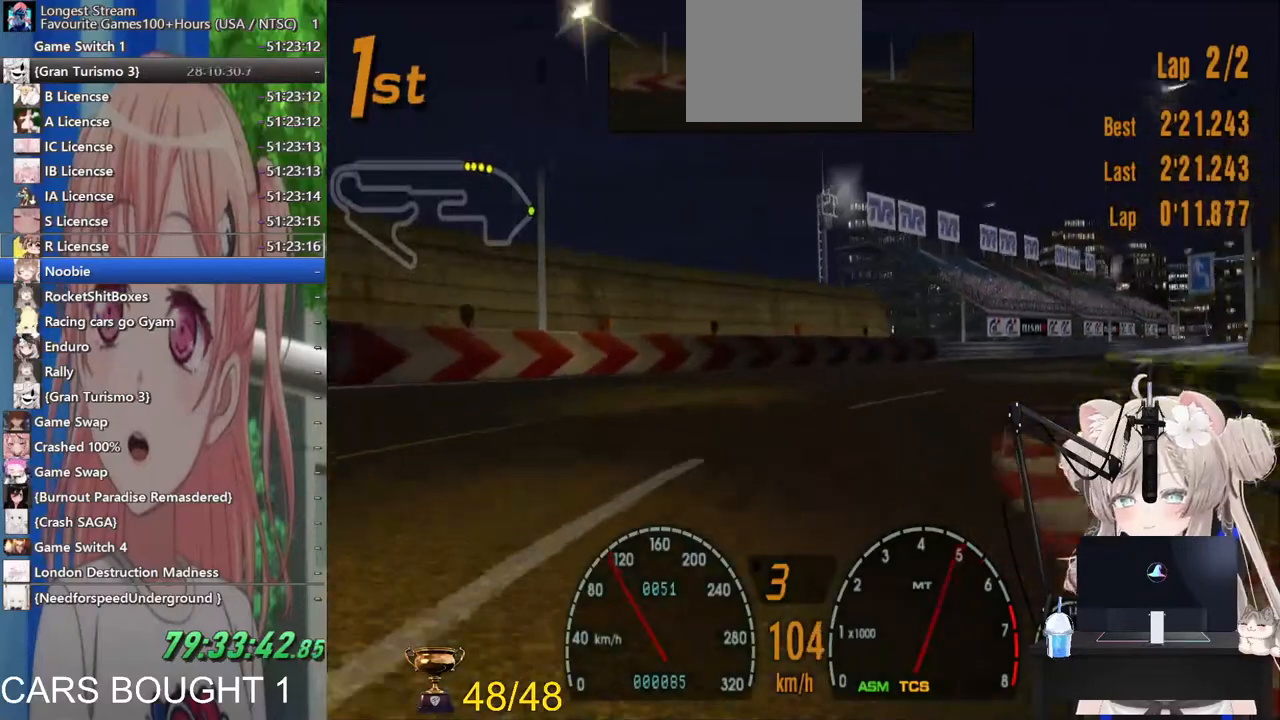
{"dt_ms": 500, "buttons": [], "left_stick": "right", "right_stick": "center", "events": []}
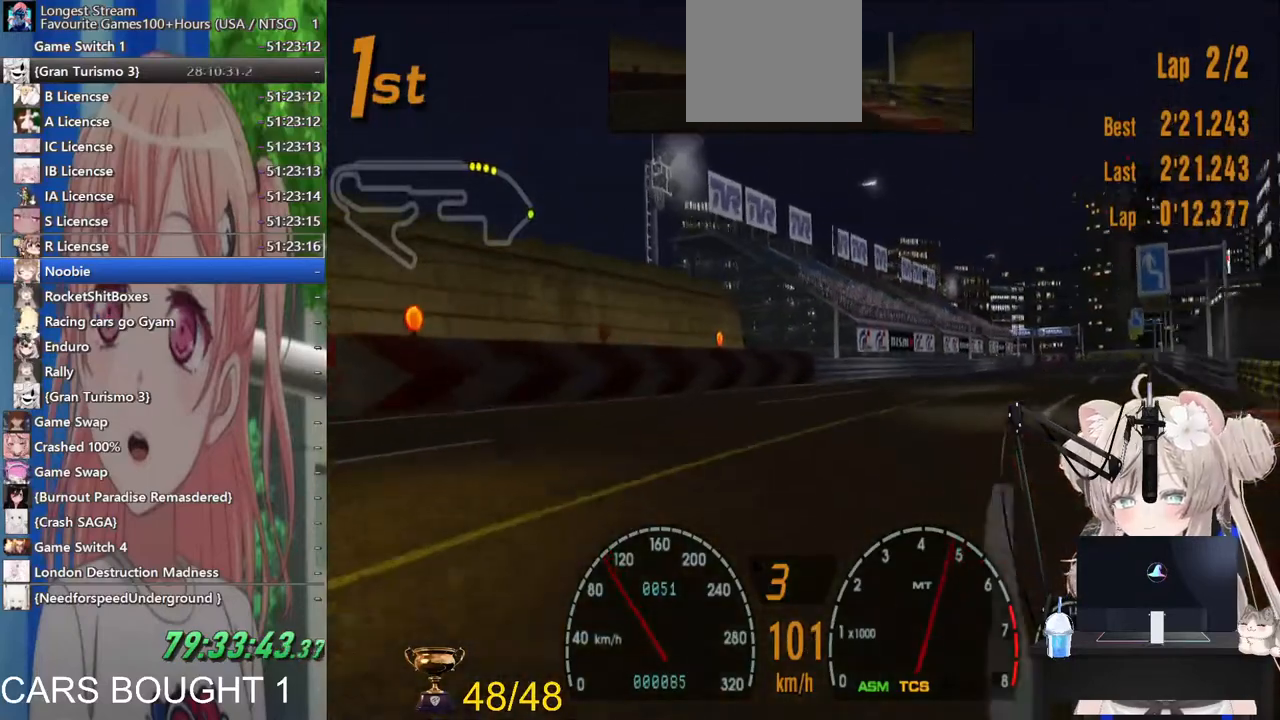
{"dt_ms": 500, "buttons": [], "left_stick": "right", "right_stick": "center", "events": []}
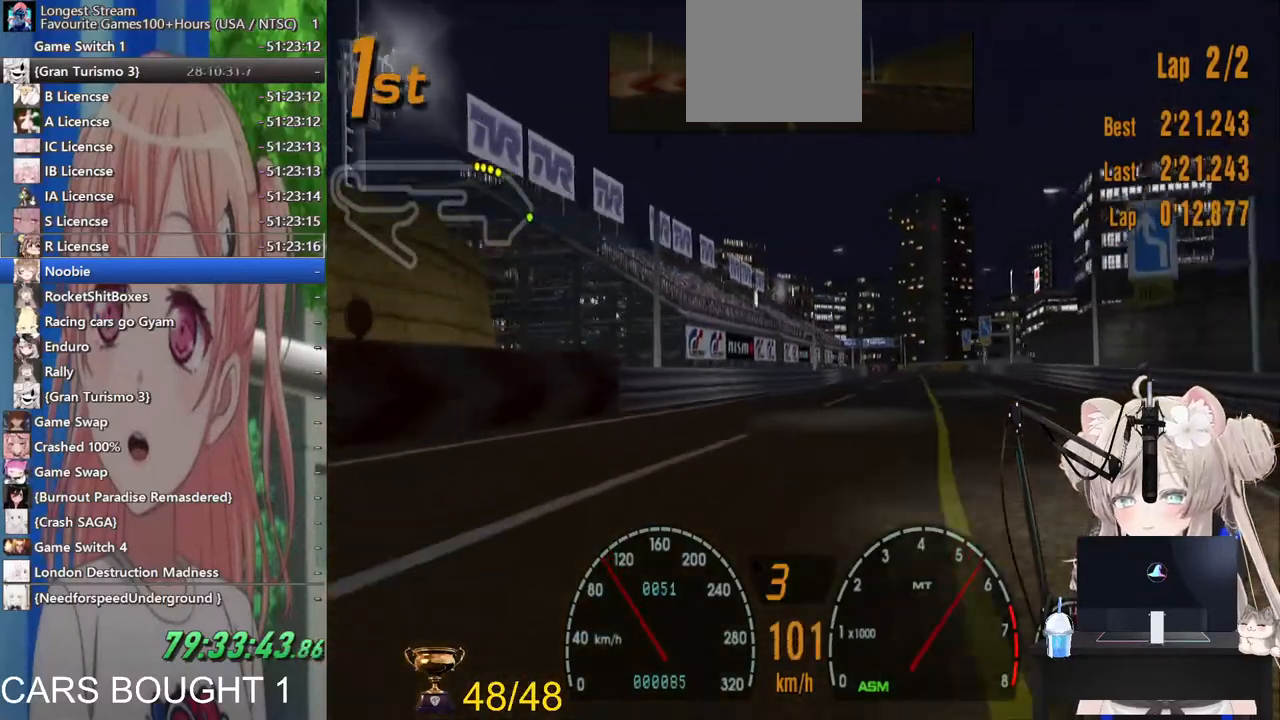
{"dt_ms": 500, "buttons": [], "left_stick": "center", "right_stick": "center", "events": [[100, "left_stick", "center"]]}
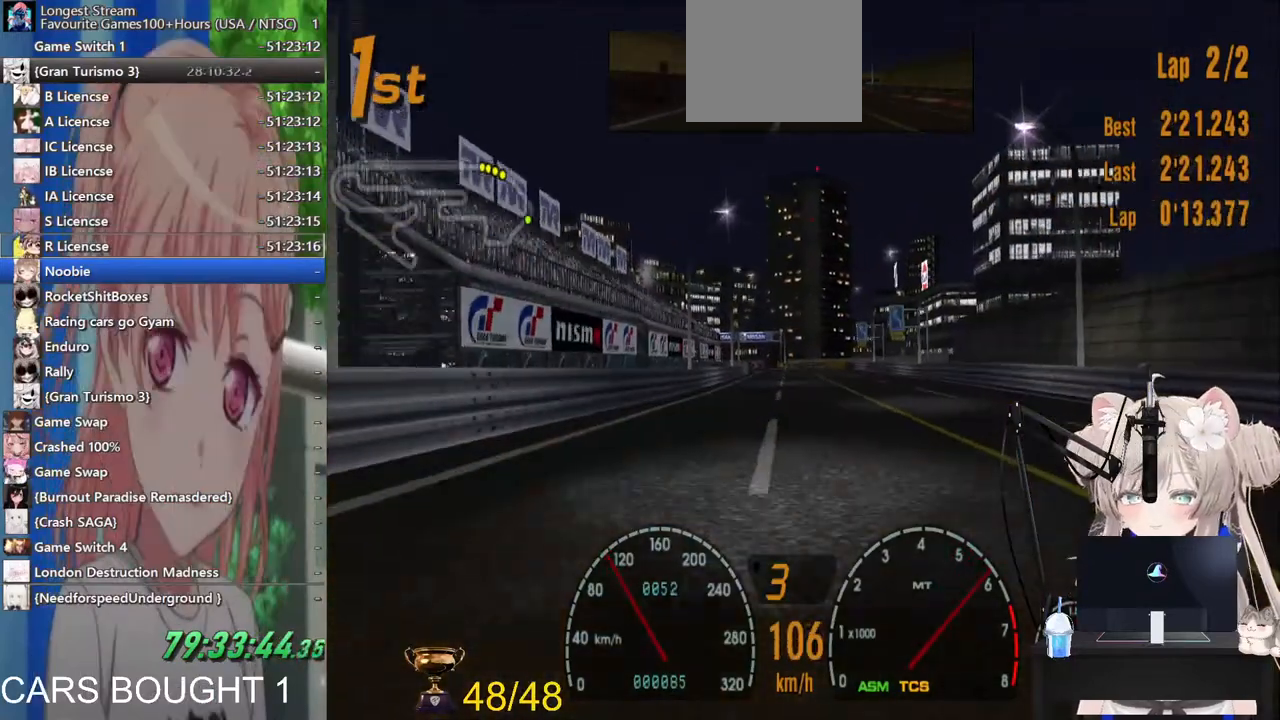
{"dt_ms": 500, "buttons": [], "left_stick": "center", "right_stick": "center", "events": []}
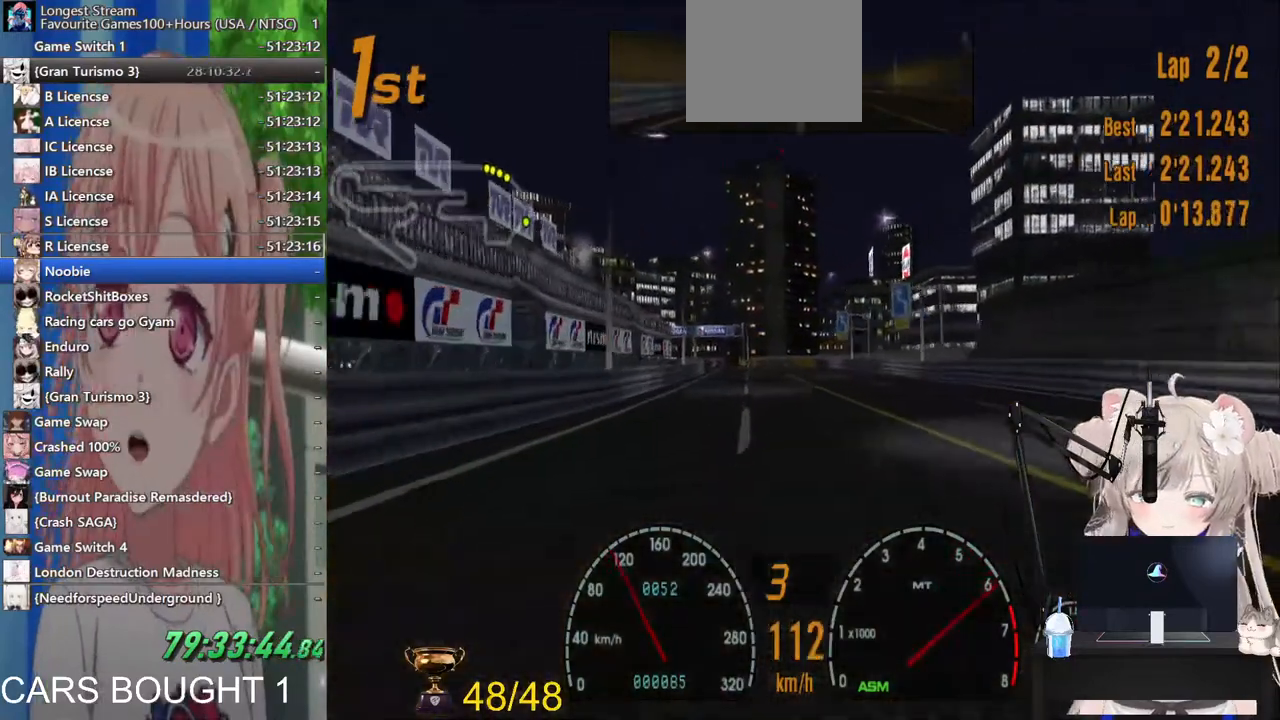
{"dt_ms": 500, "buttons": [], "left_stick": "center", "right_stick": "center", "events": [[300, "left_stick", "right"], [400, "left_stick", "center"]]}
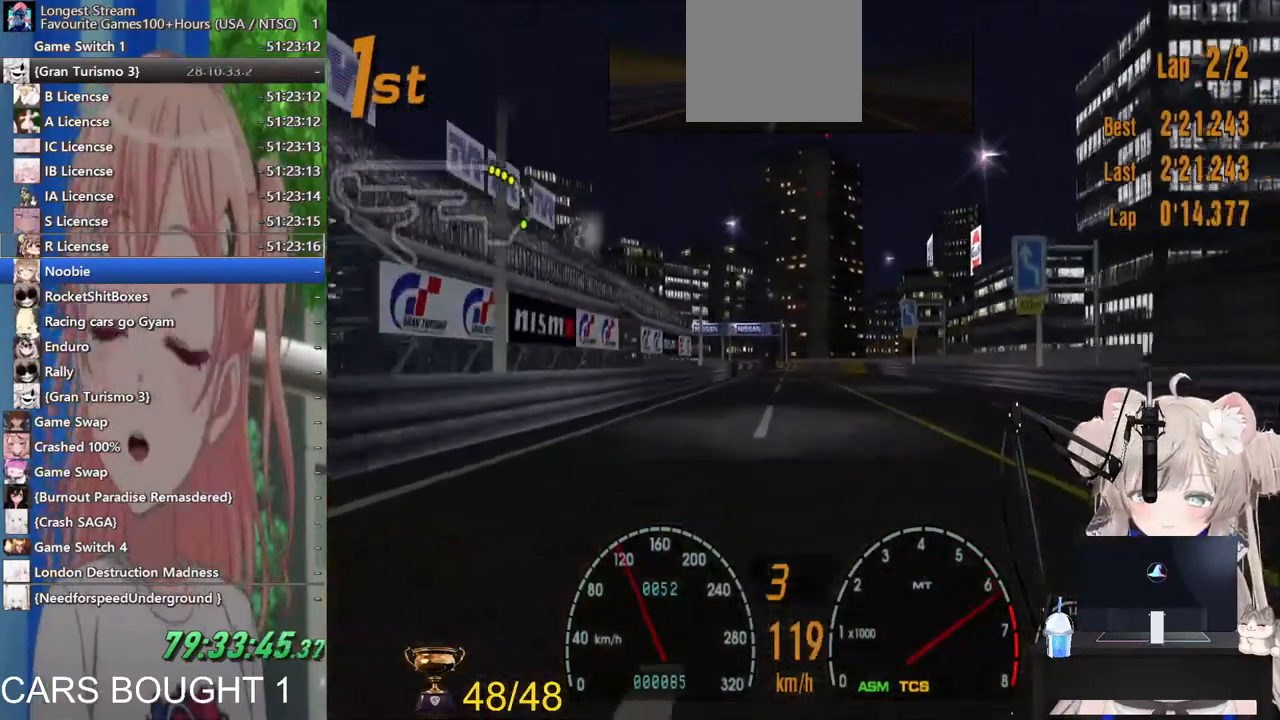
{"dt_ms": 500, "buttons": [], "left_stick": "center", "right_stick": "center", "events": [[83, "CROSS", "down"], [217, "left_stick", "left"], [267, "CROSS", "up"], [417, "left_stick", "center"]]}
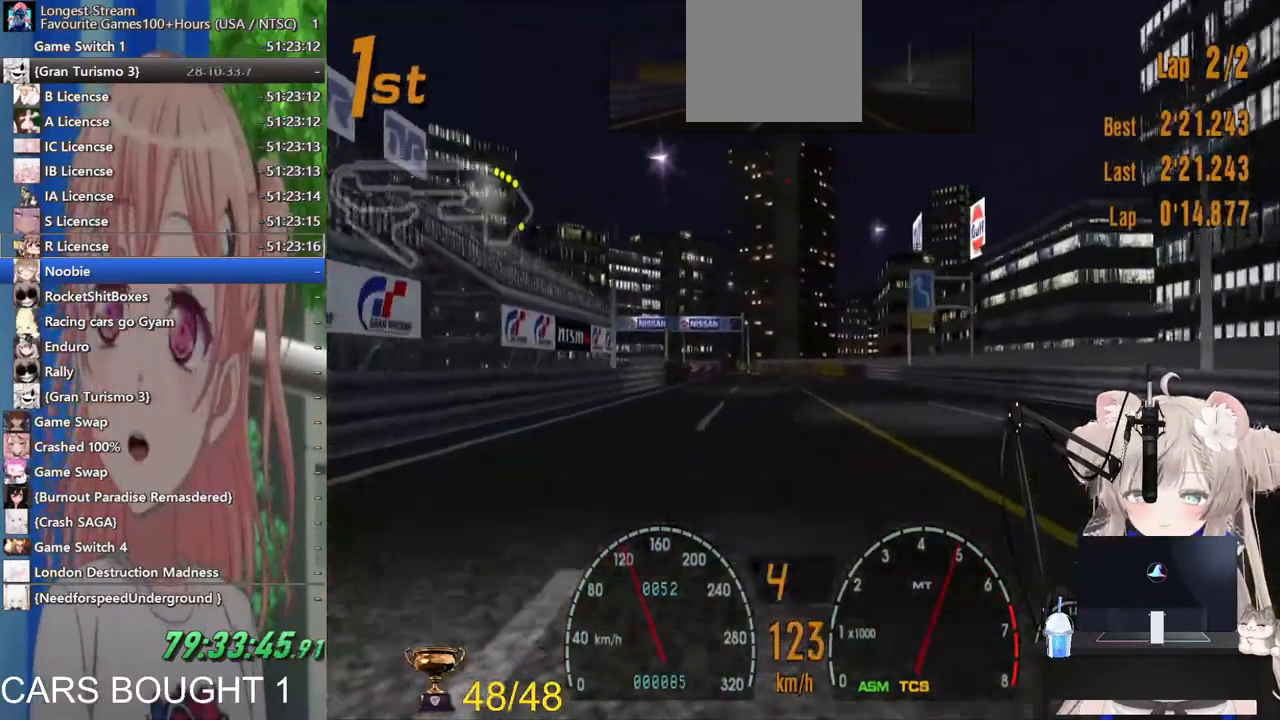
{"dt_ms": 500, "buttons": [], "left_stick": "center", "right_stick": "center", "events": []}
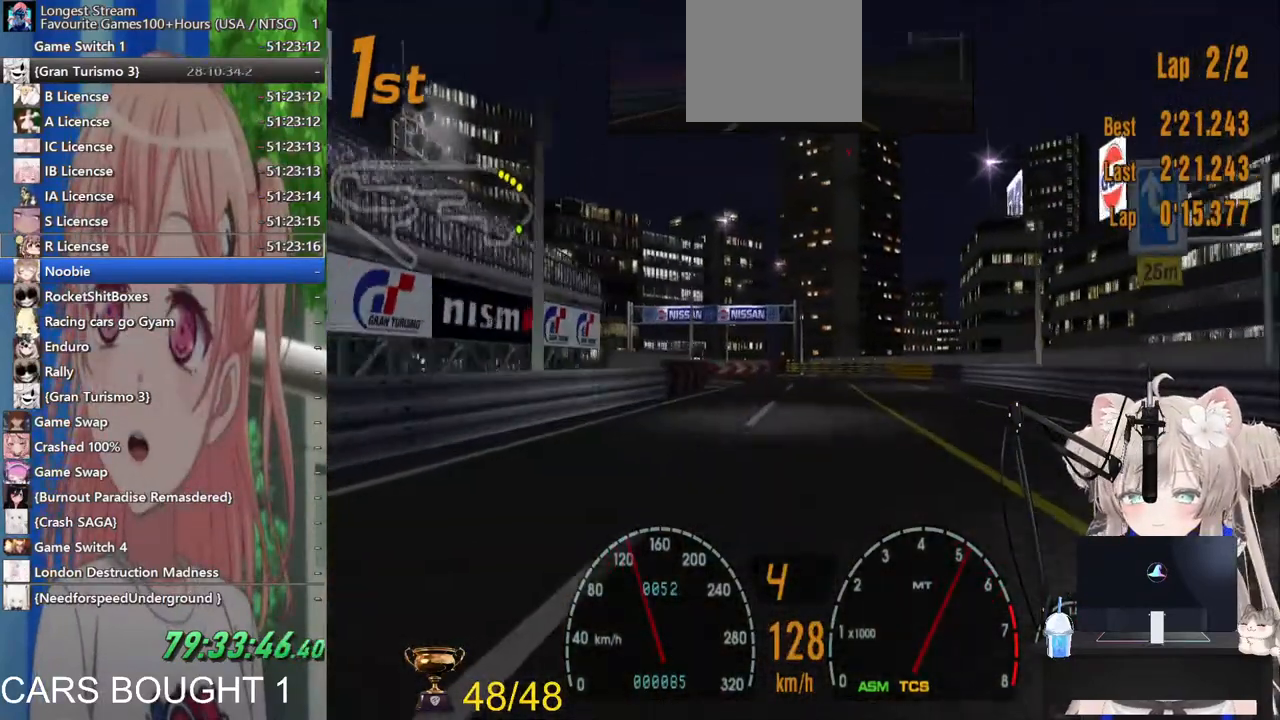
{"dt_ms": 500, "buttons": [], "left_stick": "center", "right_stick": "center", "events": [[117, "left_stick", "left"], [417, "left_stick", "center"]]}
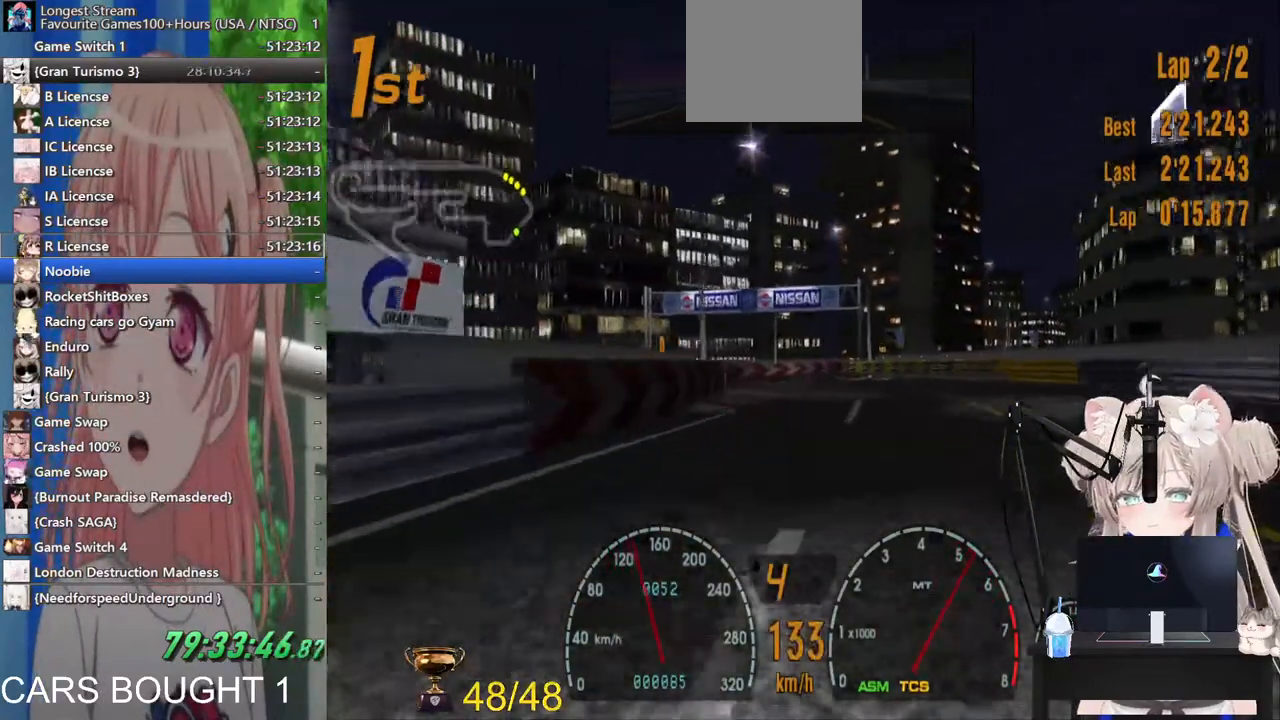
{"dt_ms": 1000, "buttons": [], "left_stick": "up-right", "right_stick": "center"}
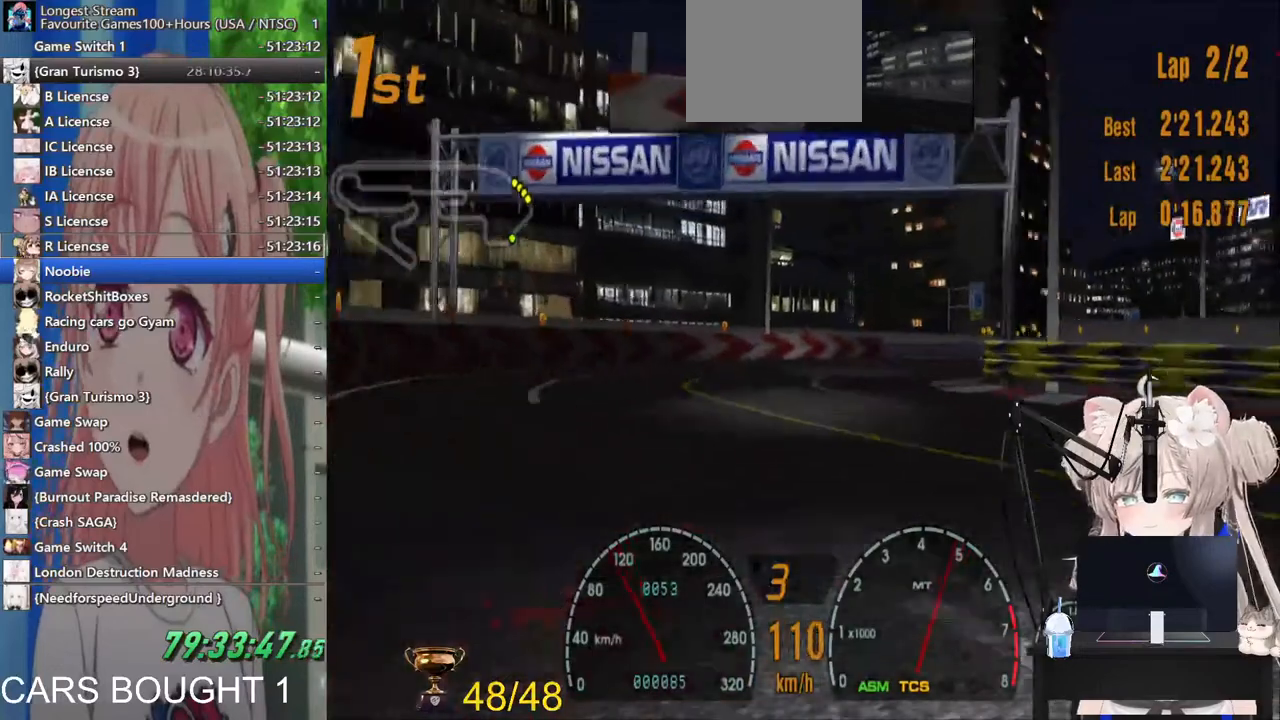
{"dt_ms": 500, "buttons": [], "left_stick": "up-right", "right_stick": "center", "events": []}
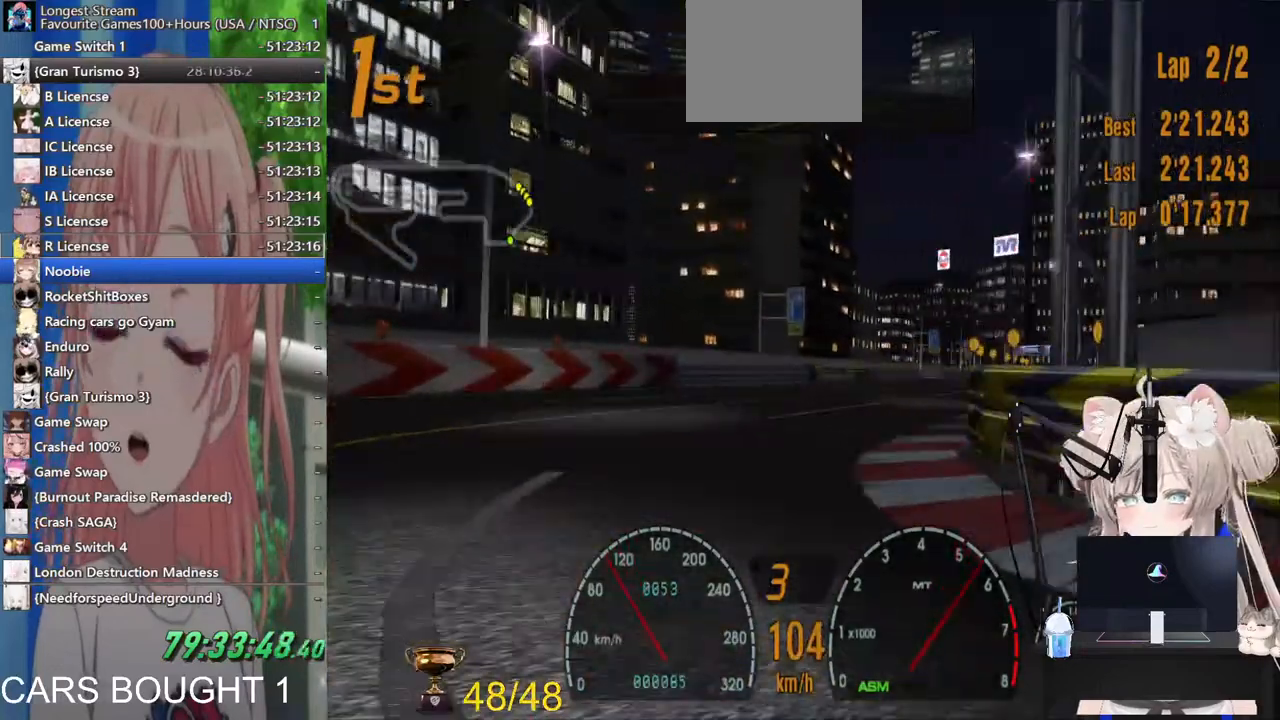
{"dt_ms": 500, "buttons": [], "left_stick": "center", "right_stick": "center", "events": [[500, "left_stick", "center"]]}
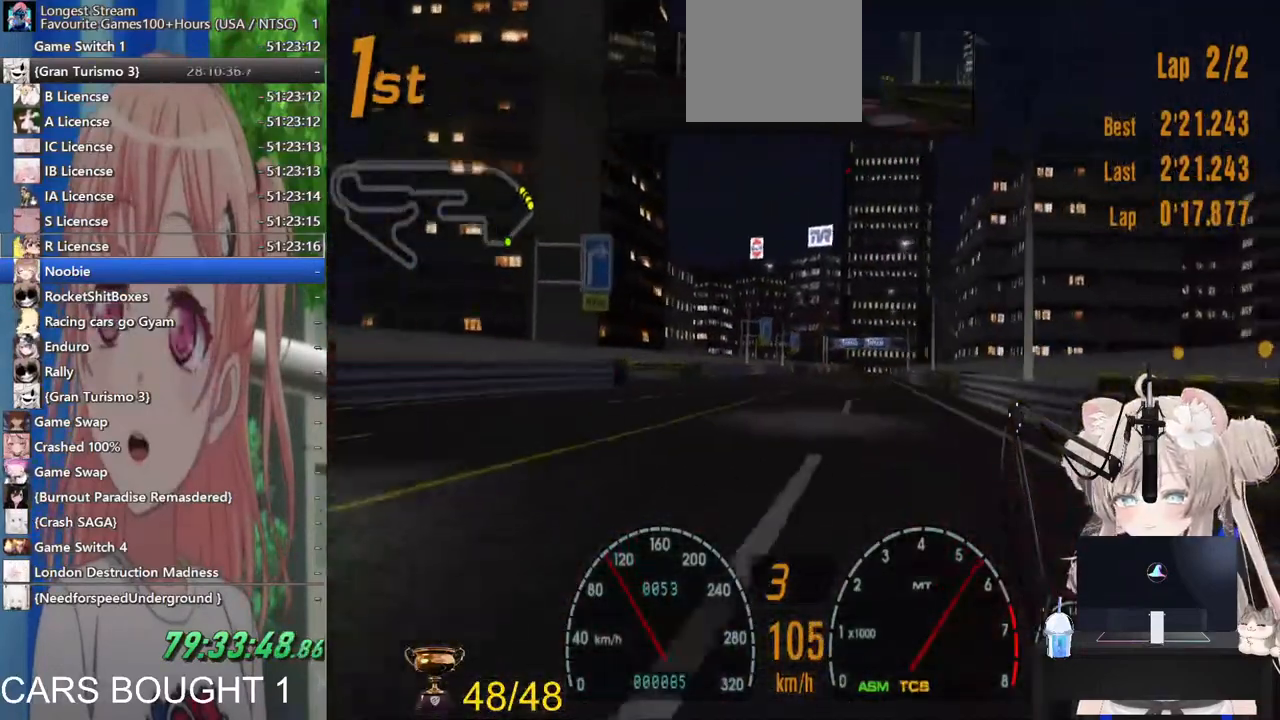
{"dt_ms": 500, "buttons": [], "left_stick": "right", "right_stick": "center", "events": [[50, "left_stick", "left"], [333, "left_stick", "center"], [417, "left_stick", "right"]]}
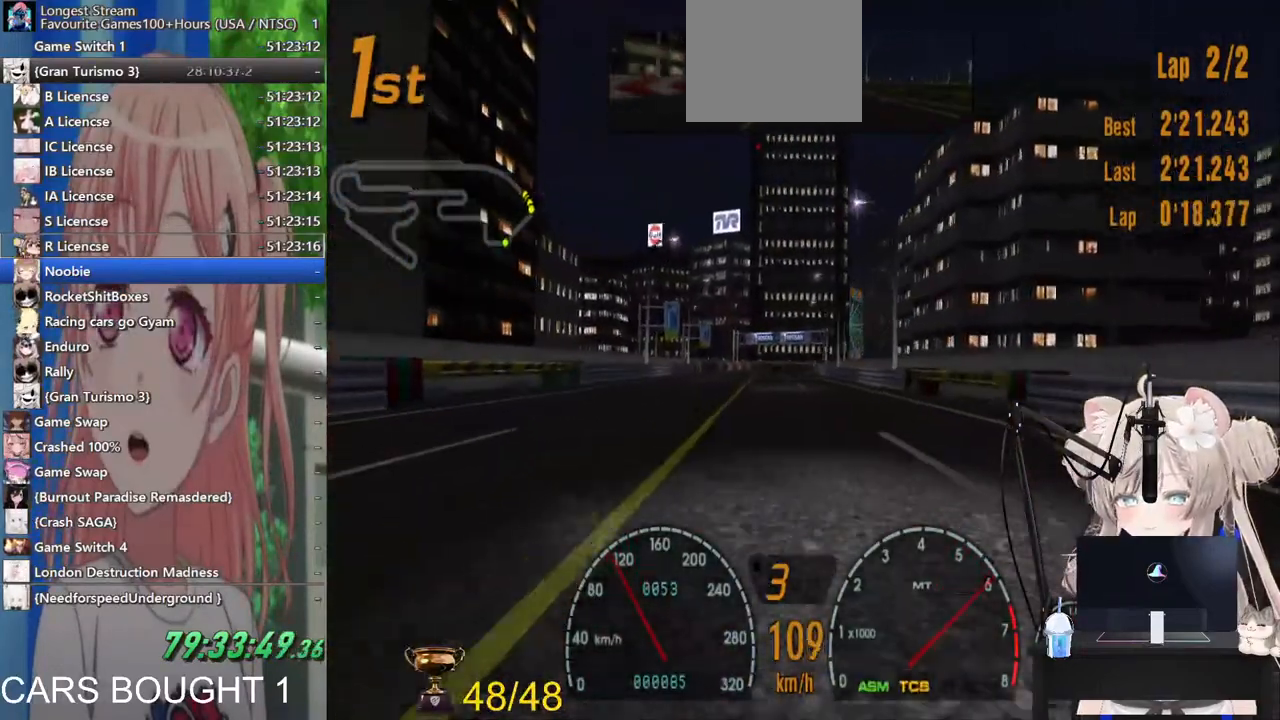
{"dt_ms": 500, "buttons": [], "left_stick": "center", "right_stick": "center", "events": [[83, "left_stick", "center"]]}
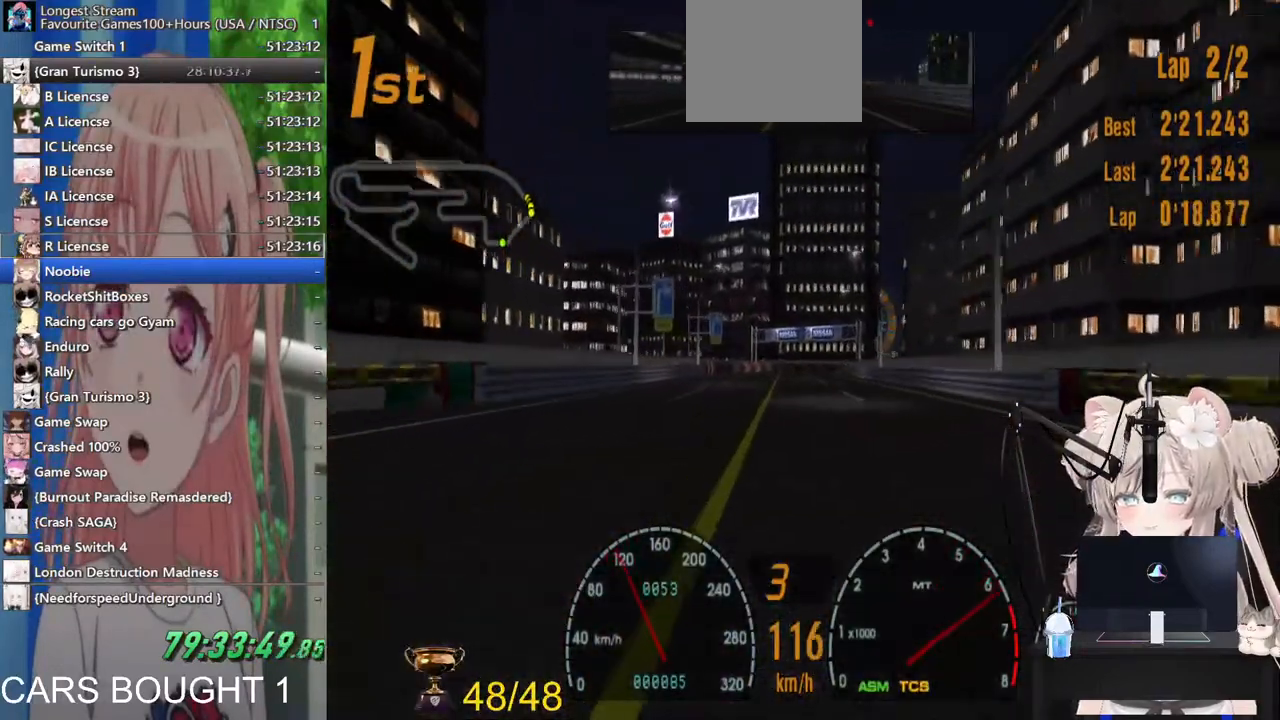
{"dt_ms": 500, "buttons": [], "left_stick": "center", "right_stick": "center", "events": []}
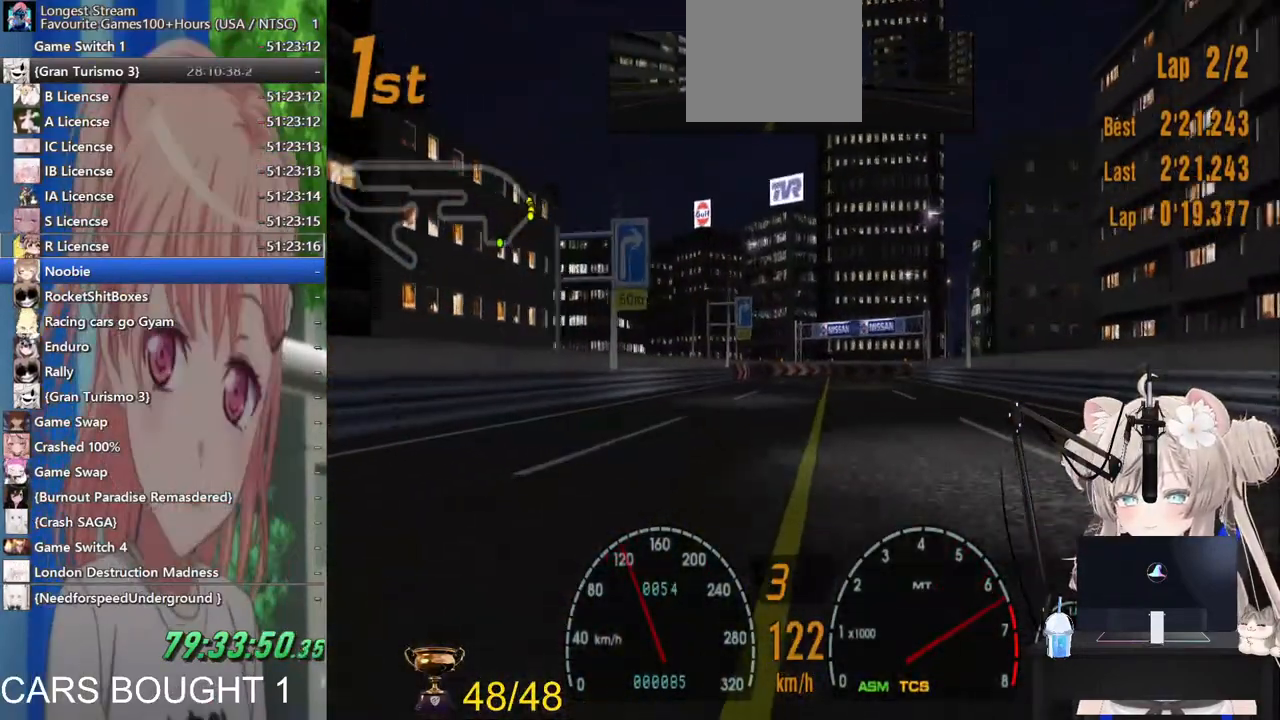
{"dt_ms": 500, "buttons": [], "left_stick": "center", "right_stick": "center", "events": [[83, "CROSS", "down"], [217, "CROSS", "up"]]}